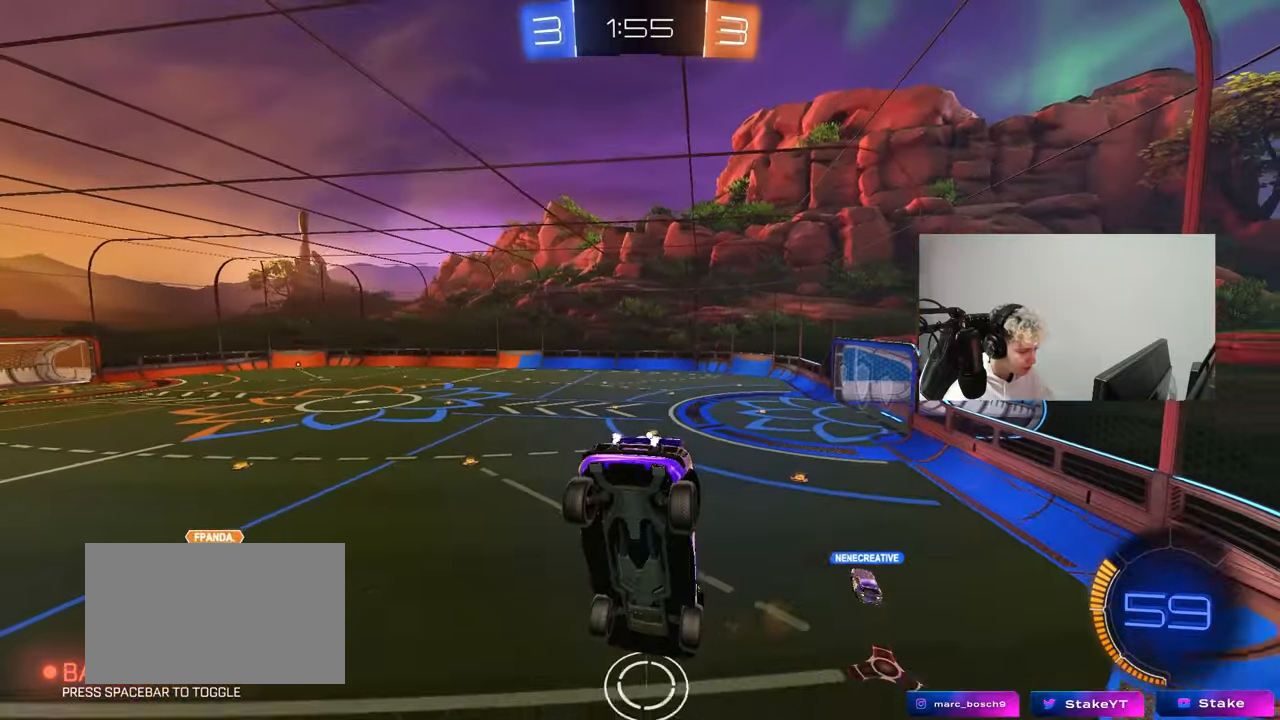
Gameplay with keyboard and mouse; each line is a JSON object with the keys and mouse buttons held at the frame after it. "events" lists presses ("down") and releases ("up") of "1", "2", "3", "4", "5", "a", "alt", "c", "caps_lock", "ctrl", "d", "e", "f", "g", "q", "r", "s", "shift", "space", "t", "tab", "v", "w", "x", "z", "mouse_left", "mouse_wheel" and "mouse_right" between this image and that frame as [ms after this image, input, new state], when the widget could be followed in between. "mouse_left", "mouse_wheel", "mouse_right" = the "left", "wheel", "right" buttons of the "mouse" list. No other keys are recorded. "wheel" means that the mouse wheel is clicked or scrolled. "mouse_move" is the direction in which the mouse moves at that frame (one of eight, or "still"), when it could be read.
{"keys": ["a", "w"], "mouse": [], "mouse_move": "still", "events": [[67, "w", "down"], [217, "a", "down"], [250, "a", "up"], [300, "d", "down"], [450, "a", "down"], [450, "d", "up"]]}
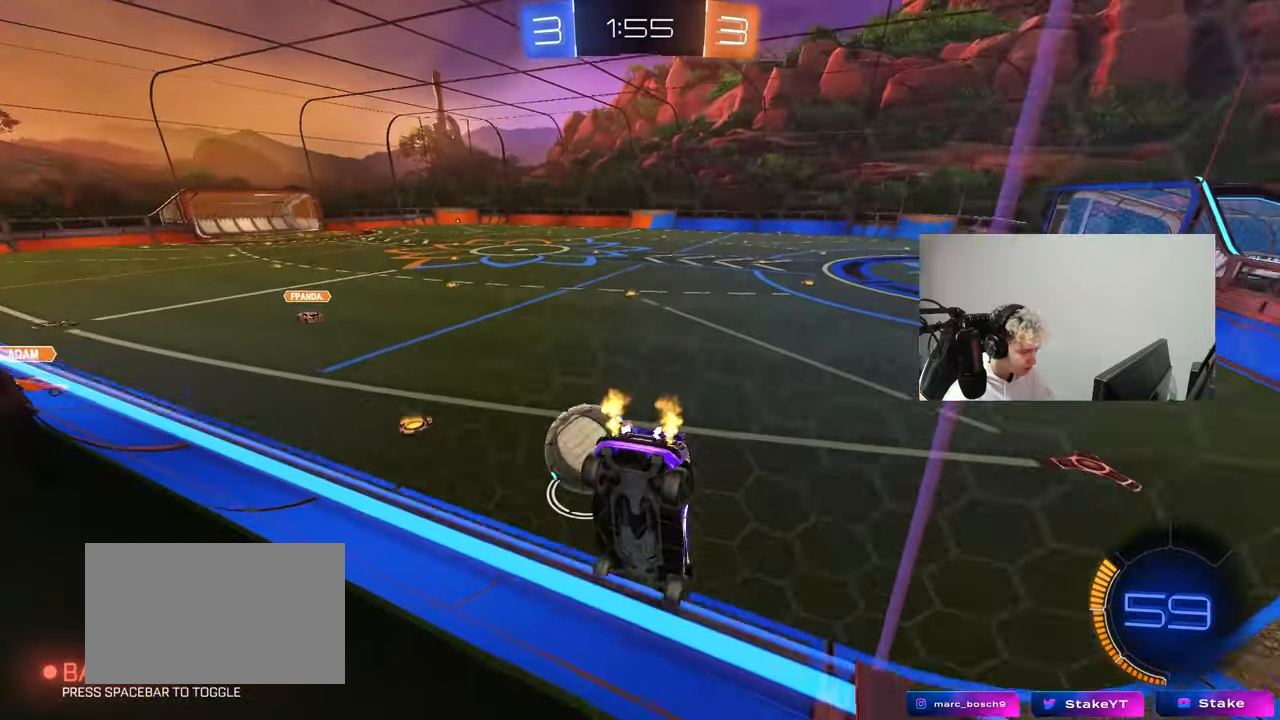
{"keys": ["a"], "mouse": [], "mouse_move": "still", "events": [[33, "shift", "down"], [183, "shift", "up"], [267, "s", "down"], [267, "w", "up"], [417, "s", "up"]]}
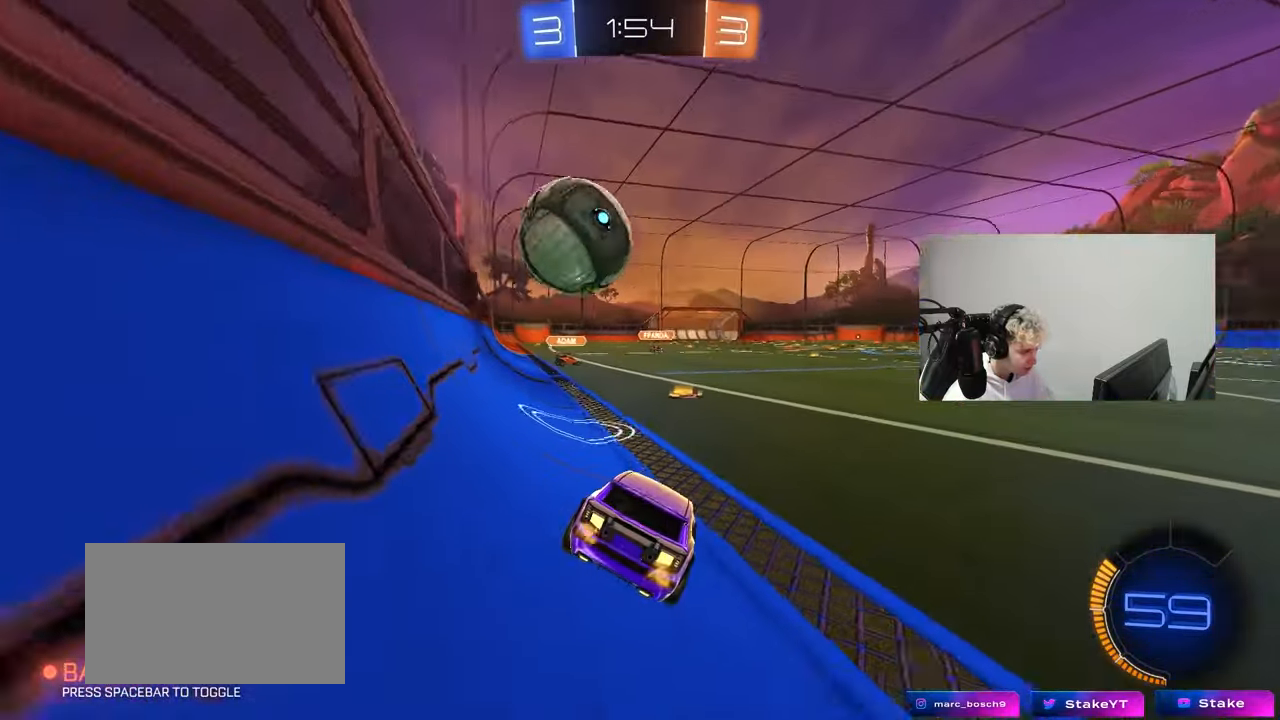
{"keys": [], "mouse": ["left", "right"], "mouse_move": "still", "events": [[17, "mouse_left", "down"], [17, "w", "down"], [150, "a", "up"], [150, "w", "up"], [200, "mouse_right", "down"], [250, "s", "down"], [283, "shift", "down"], [333, "a", "down"], [433, "a", "up"], [433, "mouse_right", "up"], [433, "s", "up"], [433, "shift", "up"], [483, "mouse_right", "down"]]}
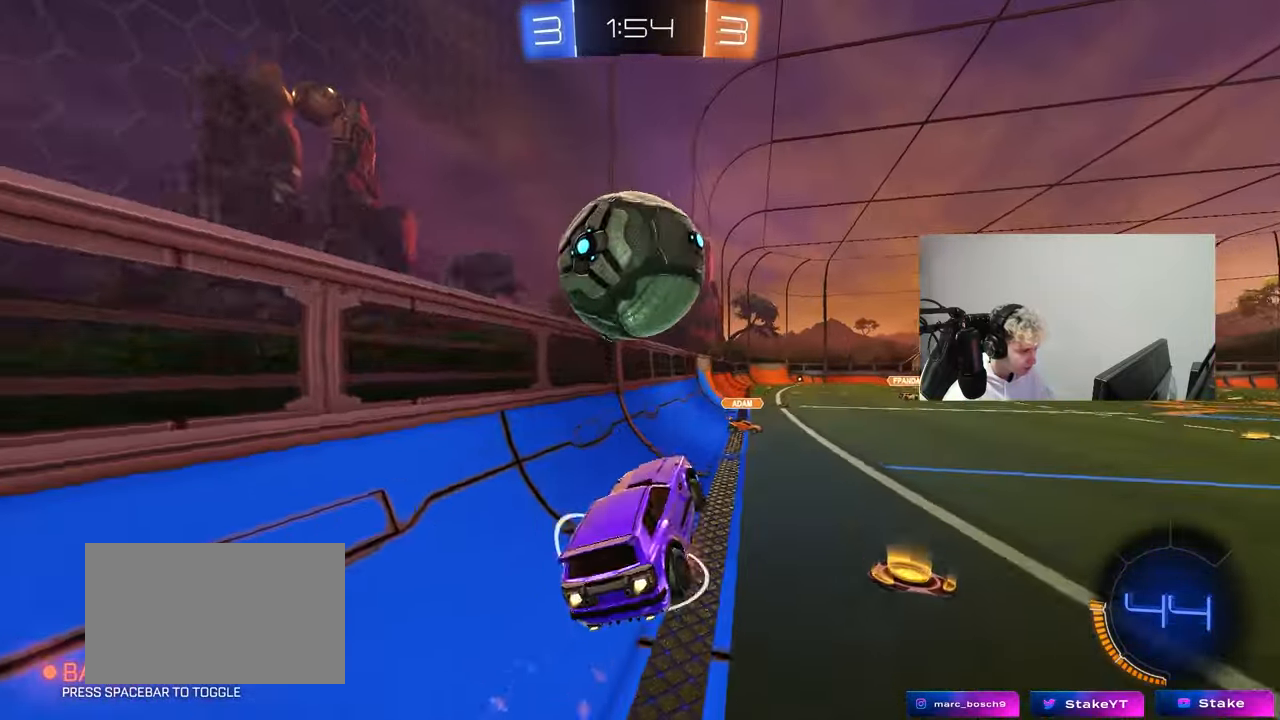
{"keys": ["a", "shift"], "mouse": [], "mouse_move": "still", "events": [[117, "a", "down"], [117, "s", "down"], [167, "mouse_right", "up"], [217, "mouse_left", "up"], [217, "s", "up"], [217, "shift", "down"], [300, "mouse_left", "down"], [350, "w", "down"], [500, "mouse_left", "up"], [500, "w", "up"]]}
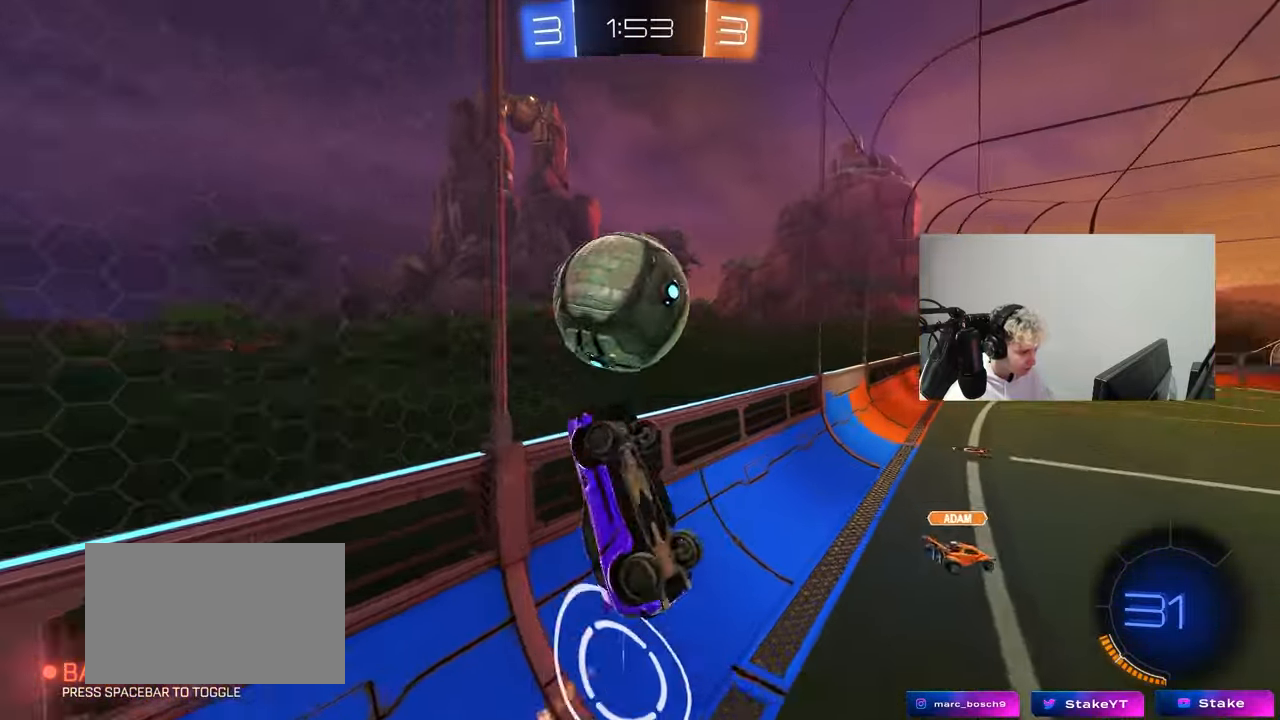
{"keys": ["a", "shift"], "mouse": [], "mouse_move": "still", "events": [[83, "s", "down"], [83, "shift", "up"], [317, "s", "up"], [317, "shift", "down"], [367, "s", "down"], [467, "s", "up"]]}
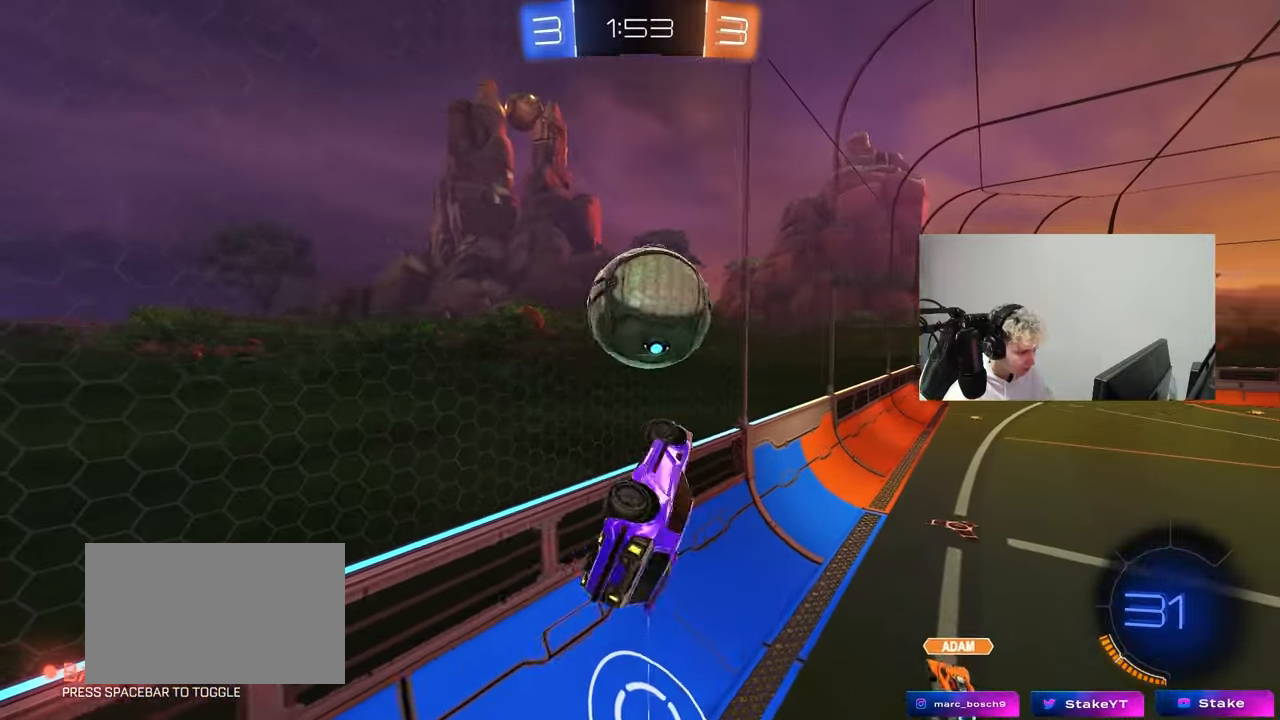
{"keys": ["d", "w"], "mouse": ["left"], "mouse_move": "still", "events": [[50, "mouse_left", "down"], [100, "w", "down"], [150, "mouse_left", "up"], [150, "shift", "up"], [250, "w", "up"], [383, "a", "up"], [383, "d", "down"], [483, "mouse_left", "down"], [483, "w", "down"]]}
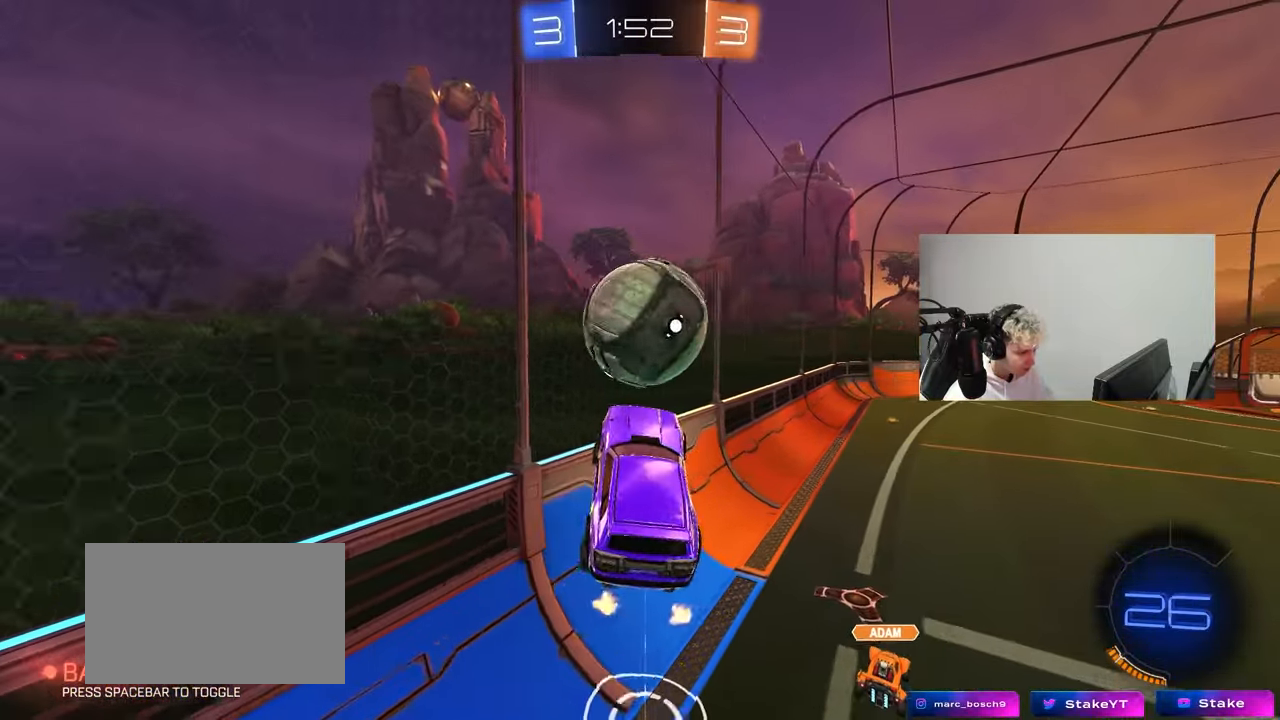
{"keys": ["a", "s"], "mouse": ["left"], "mouse_move": "still", "events": [[117, "w", "up"], [167, "d", "up"], [217, "d", "down"], [250, "d", "up"], [450, "a", "down"], [500, "s", "down"]]}
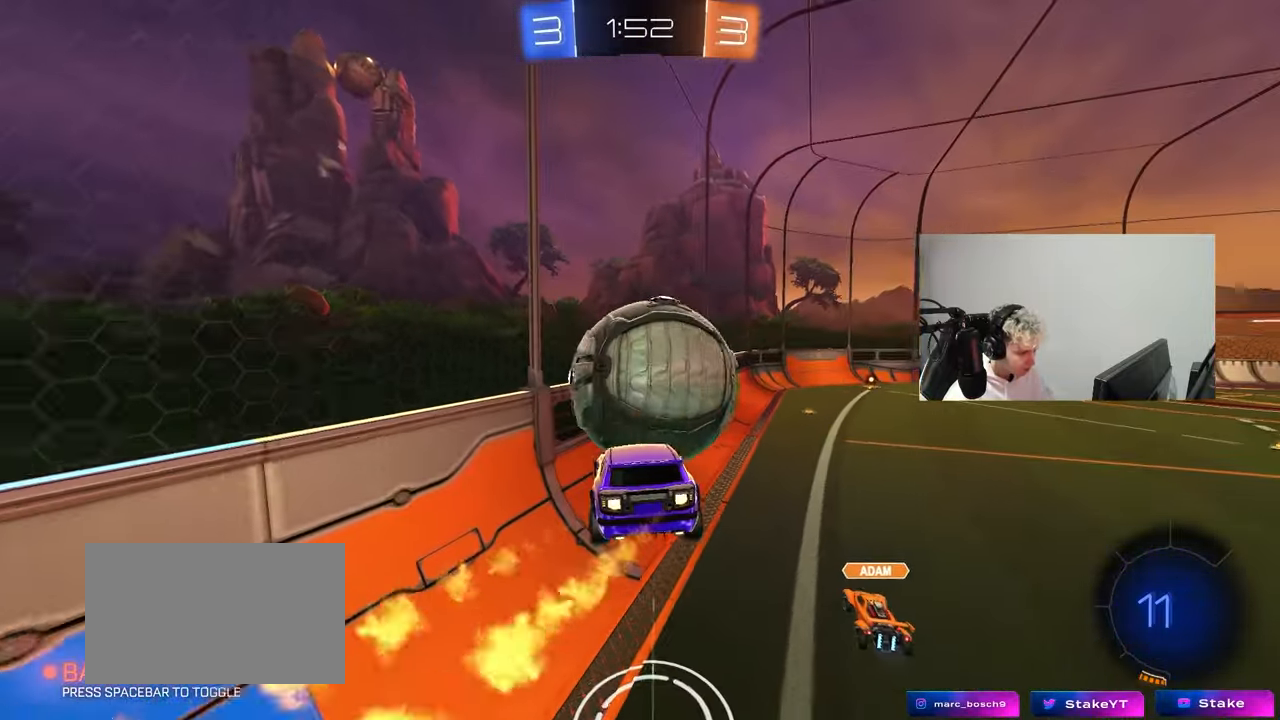
{"keys": [], "mouse": ["left"], "mouse_move": "still", "events": [[83, "s", "up"], [133, "a", "up"], [267, "a", "down"], [317, "w", "down"], [367, "a", "up"], [417, "w", "up"]]}
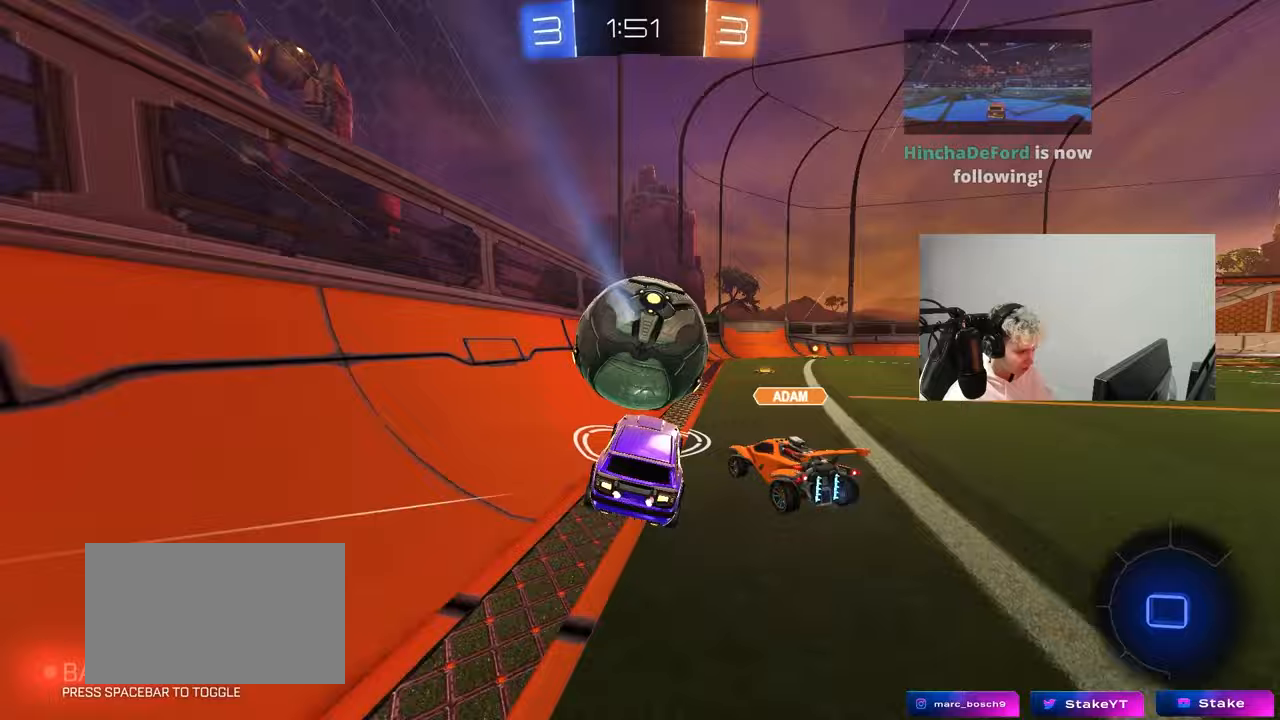
{"keys": ["d", "w"], "mouse": [], "mouse_move": "still", "events": [[17, "a", "down"], [17, "mouse_left", "up"], [17, "w", "down"], [150, "a", "up"], [333, "d", "down"]]}
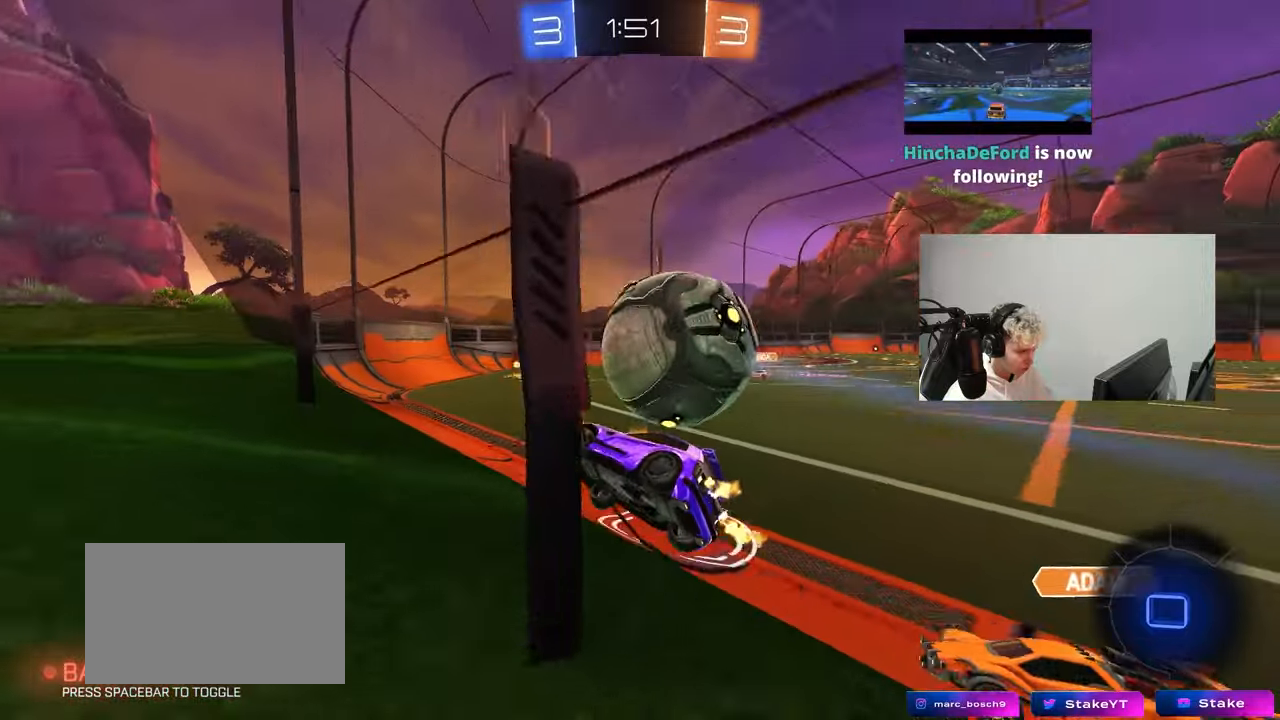
{"keys": ["d"], "mouse": [], "mouse_move": "still", "events": [[17, "d", "up"], [17, "mouse_left", "down"], [167, "mouse_left", "up"], [250, "w", "up"], [300, "w", "down"], [400, "d", "down"], [483, "w", "up"]]}
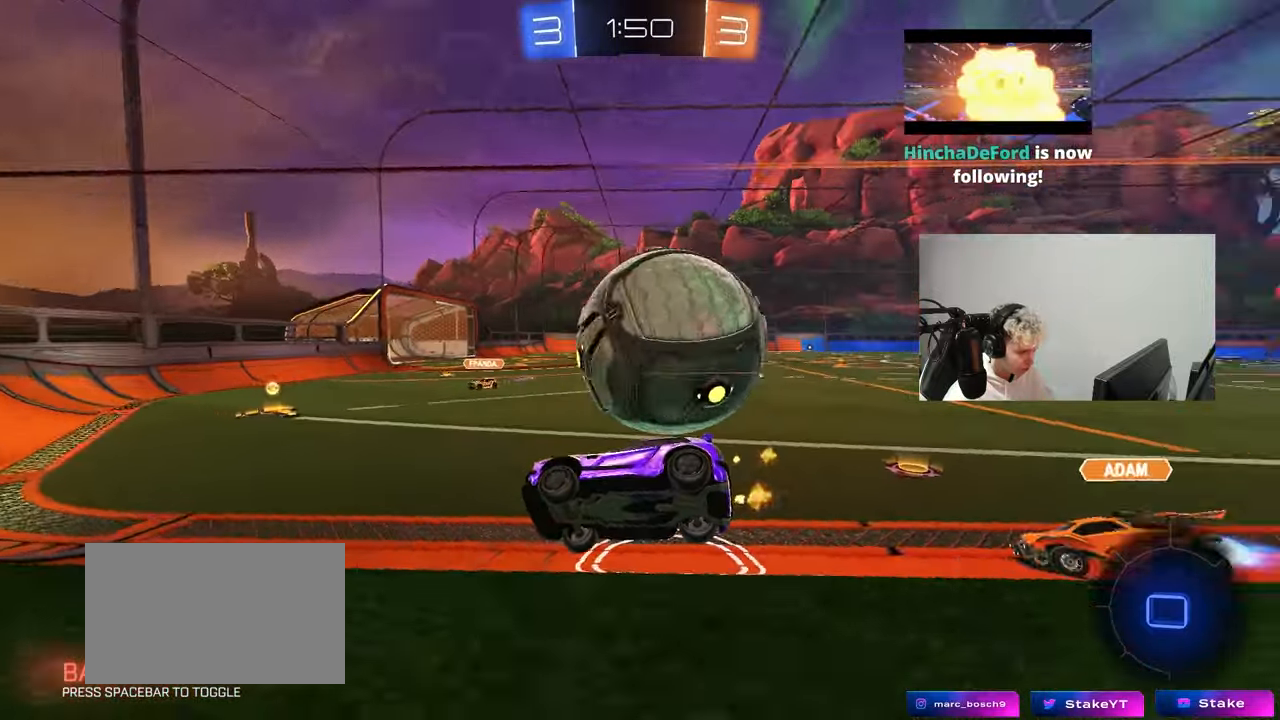
{"keys": ["w"], "mouse": ["left"], "mouse_move": "down", "events": [[33, "d", "up"], [183, "s", "down"], [217, "a", "down"], [317, "a", "up"], [317, "s", "up"], [367, "mouse_left", "down"], [417, "w", "down"]]}
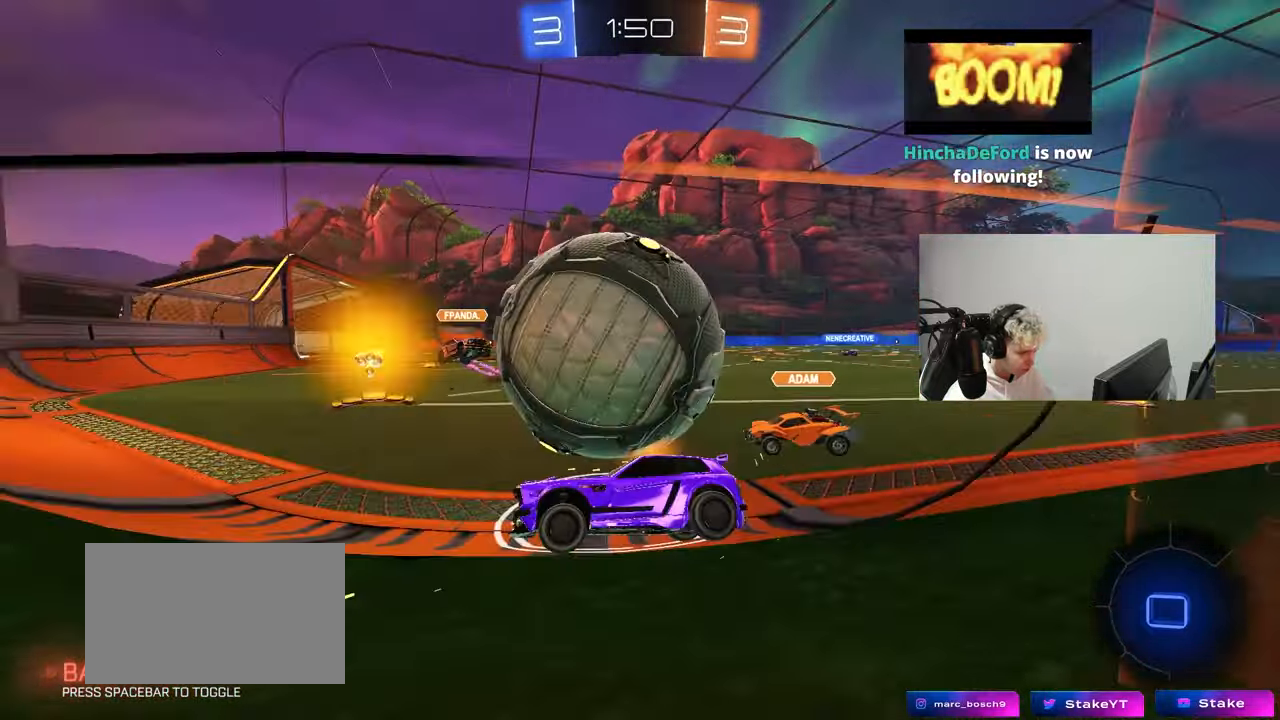
{"keys": ["d", "w"], "mouse": [], "mouse_move": "still", "events": [[50, "d", "down"], [150, "d", "up"], [150, "mouse_left", "up"], [200, "a", "down"], [283, "a", "up"], [333, "d", "down"]]}
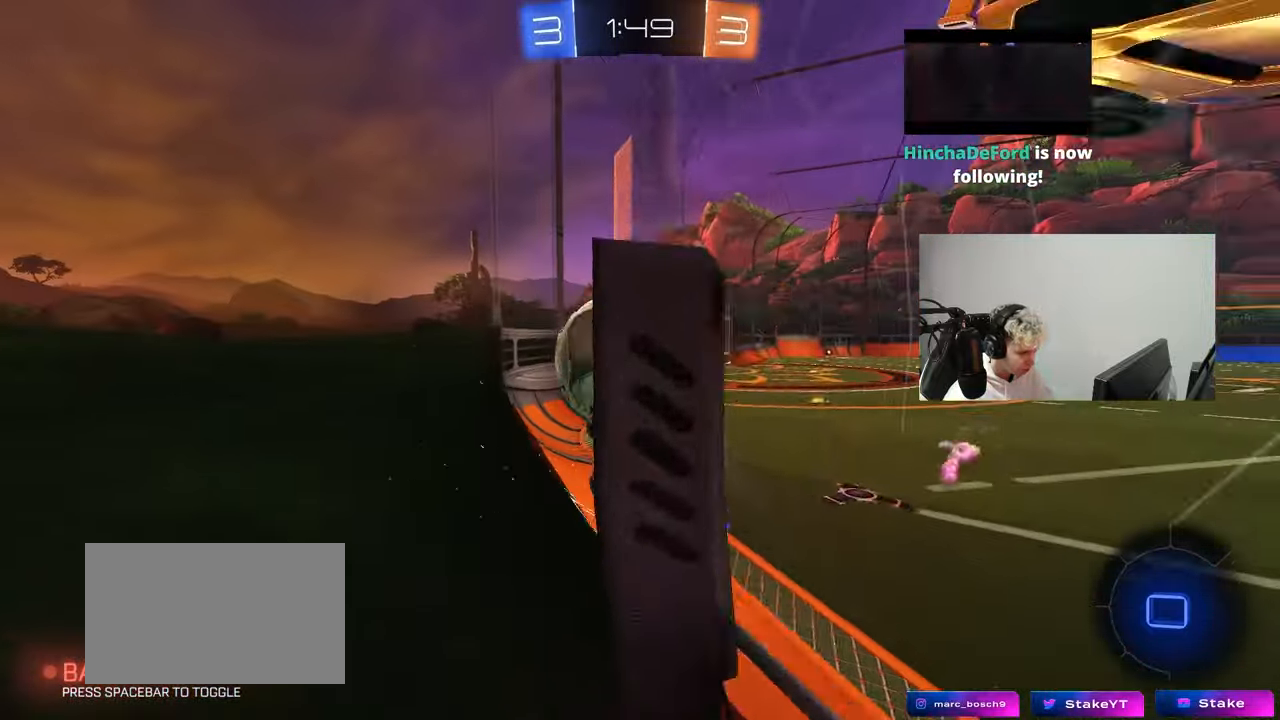
{"keys": ["d", "w"], "mouse": [], "mouse_move": "still", "events": [[33, "d", "up"], [117, "d", "down"], [267, "a", "down"], [267, "d", "up"], [350, "a", "up"], [350, "d", "down"]]}
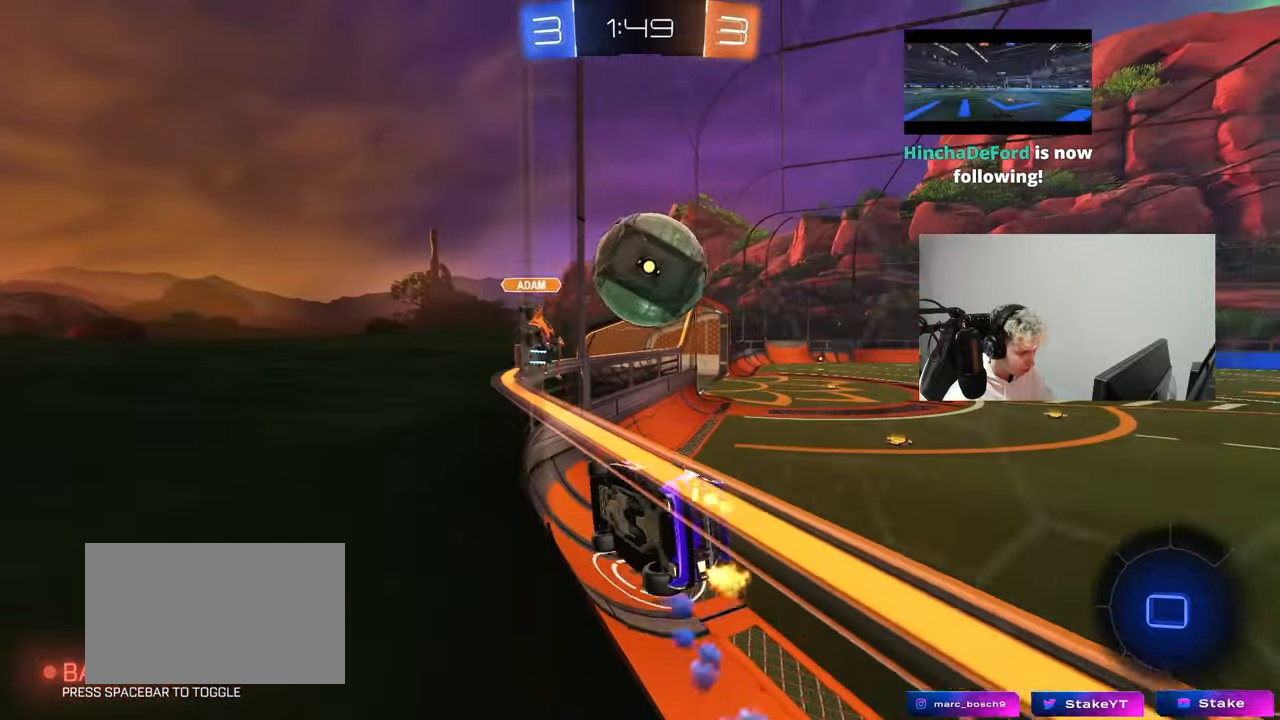
{"keys": ["w"], "mouse": [], "mouse_move": "still", "events": [[500, "d", "up"]]}
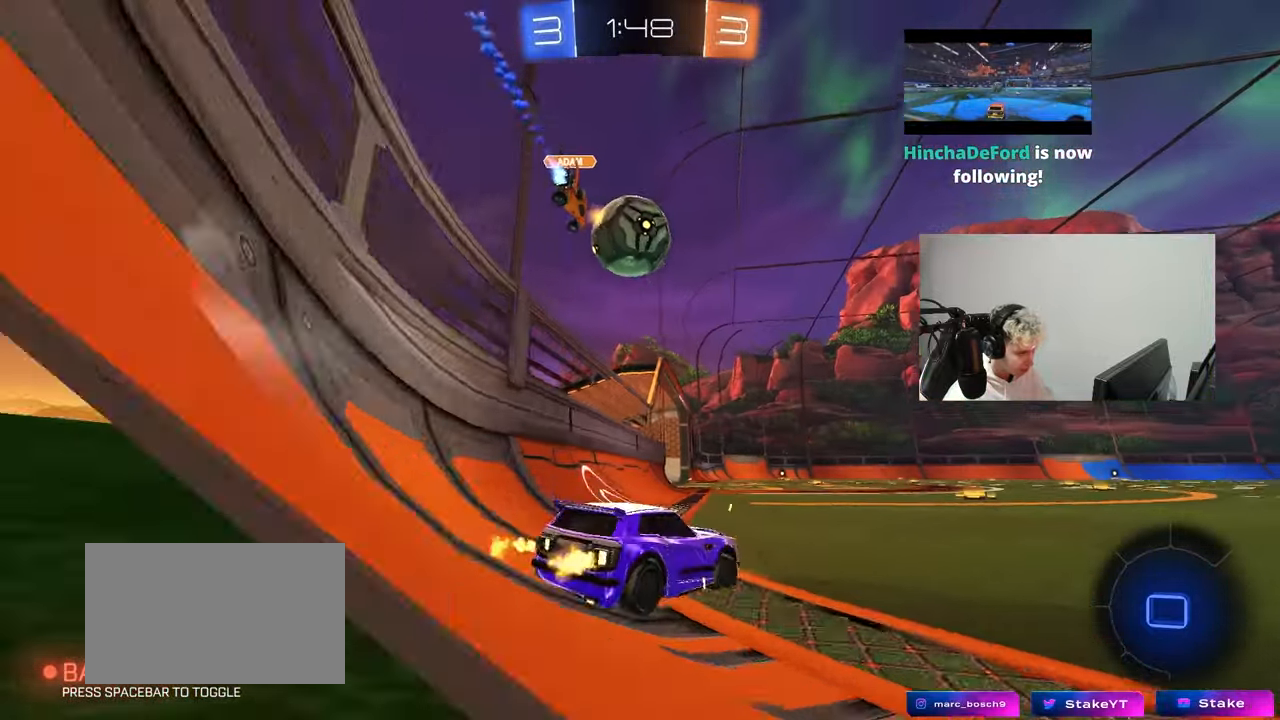
{"keys": ["d", "s", "shift"], "mouse": ["right"], "mouse_move": "still", "events": [[100, "a", "down"], [200, "mouse_right", "down"], [283, "a", "up"], [283, "d", "down"], [283, "mouse_right", "up"], [333, "mouse_right", "down"], [333, "shift", "down"], [433, "s", "down"], [433, "w", "up"]]}
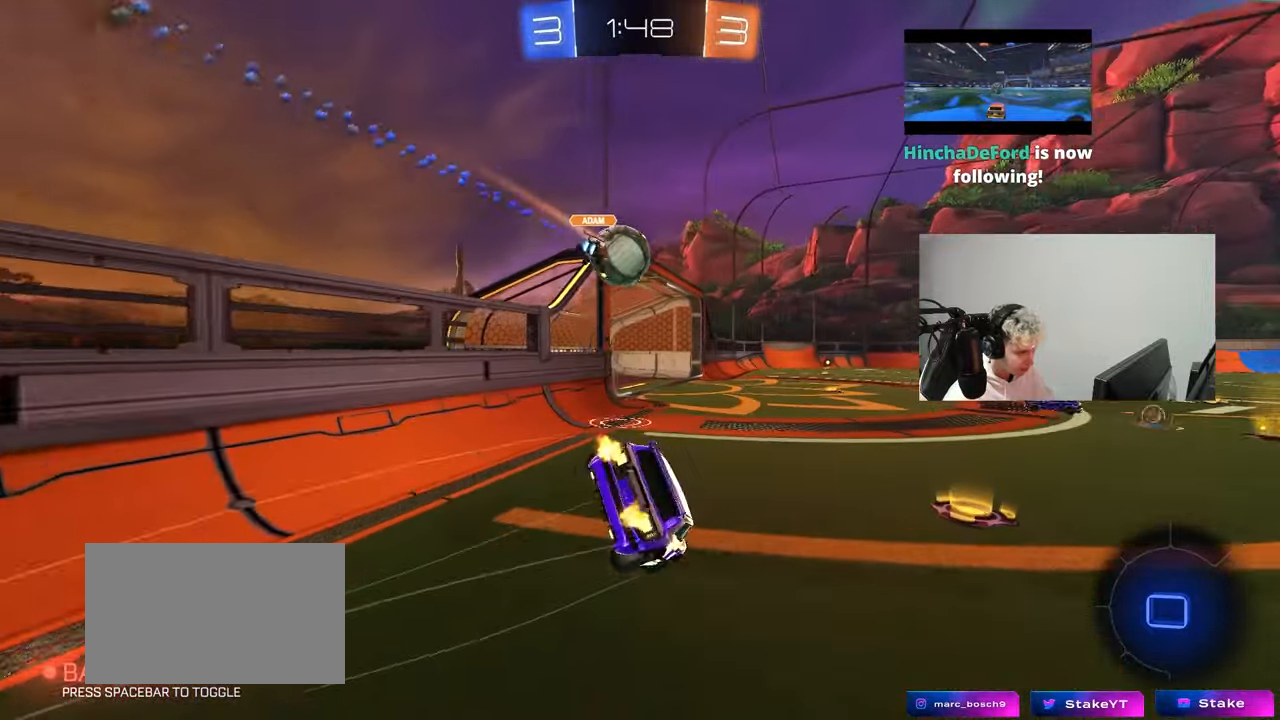
{"keys": ["d", "s", "shift"], "mouse": [], "mouse_move": "still", "events": [[33, "mouse_right", "up"], [250, "s", "up"], [400, "s", "down"]]}
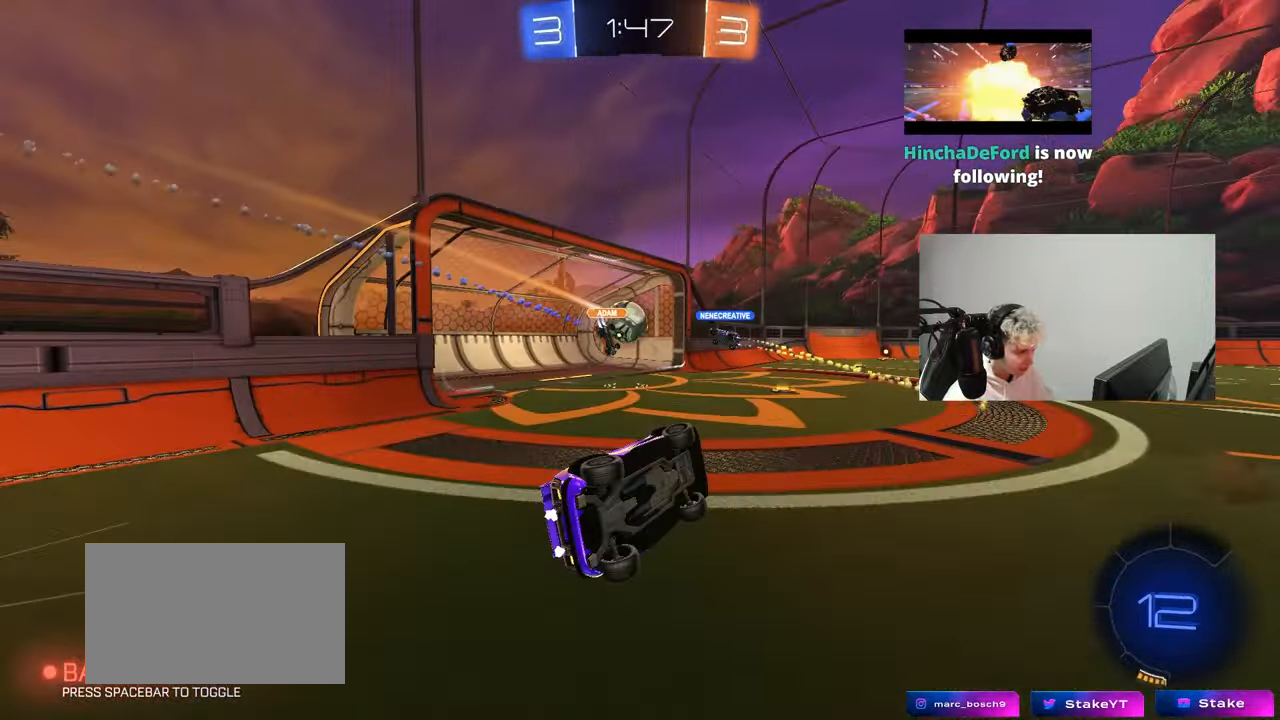
{"keys": ["d", "w"], "mouse": [], "mouse_move": "up", "events": [[83, "shift", "up"], [183, "s", "up"], [233, "d", "up"], [417, "w", "down"], [467, "d", "down"]]}
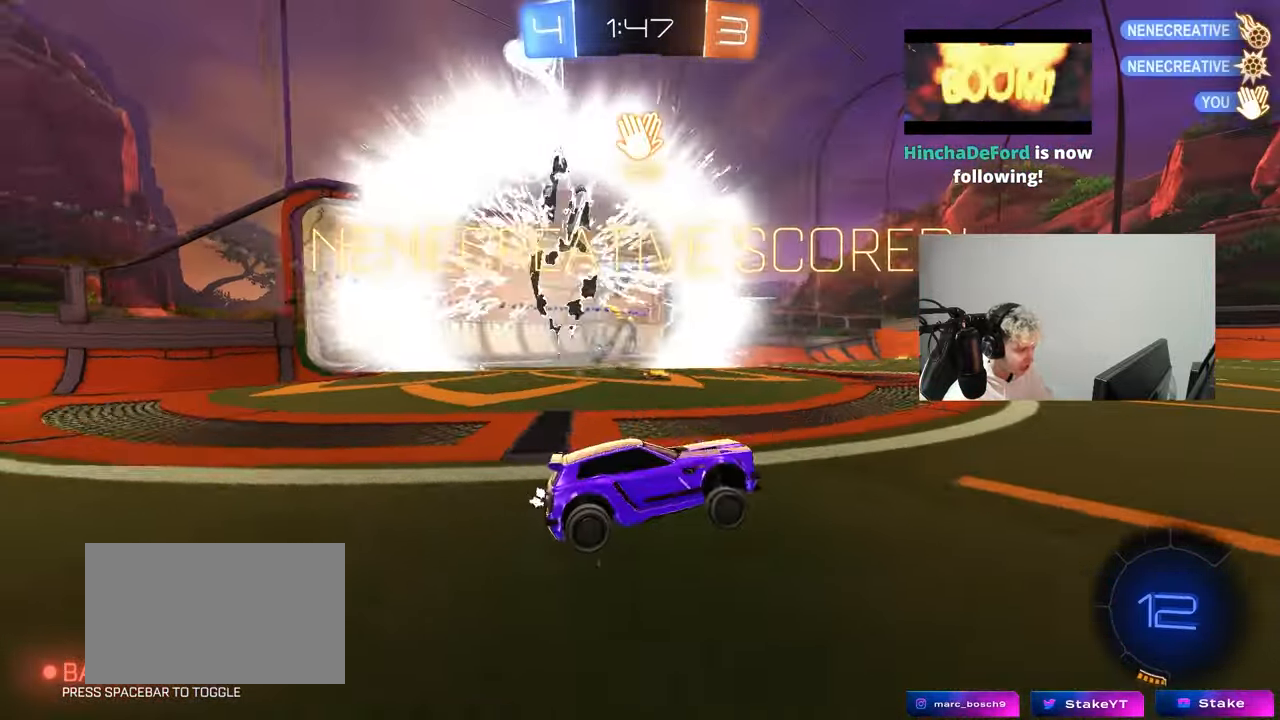
{"keys": ["a", "shift", "w"], "mouse": [], "mouse_move": "still", "events": [[50, "d", "up"], [50, "w", "up"], [150, "space", "down"], [150, "tab", "down"], [283, "space", "up"], [283, "tab", "up"], [417, "w", "down"], [483, "a", "down"], [483, "shift", "down"]]}
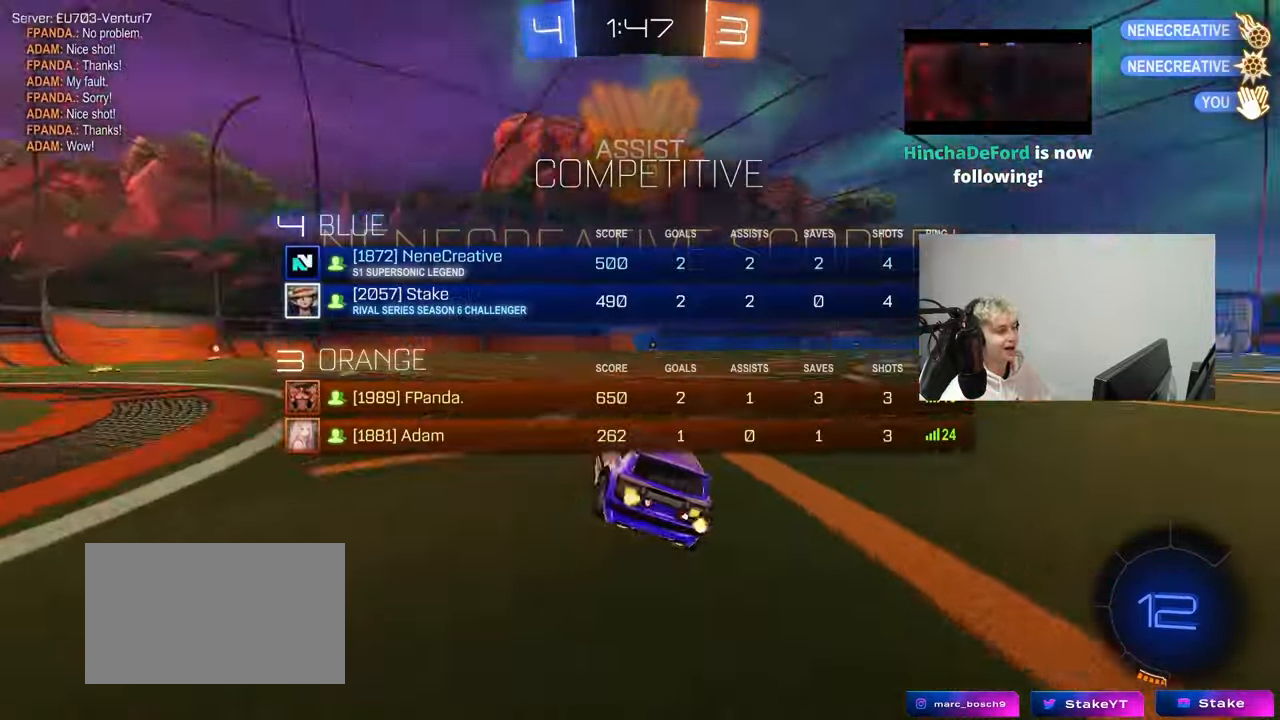
{"keys": ["shift"], "mouse": [], "mouse_move": "still", "events": [[250, "a", "up"], [250, "w", "up"]]}
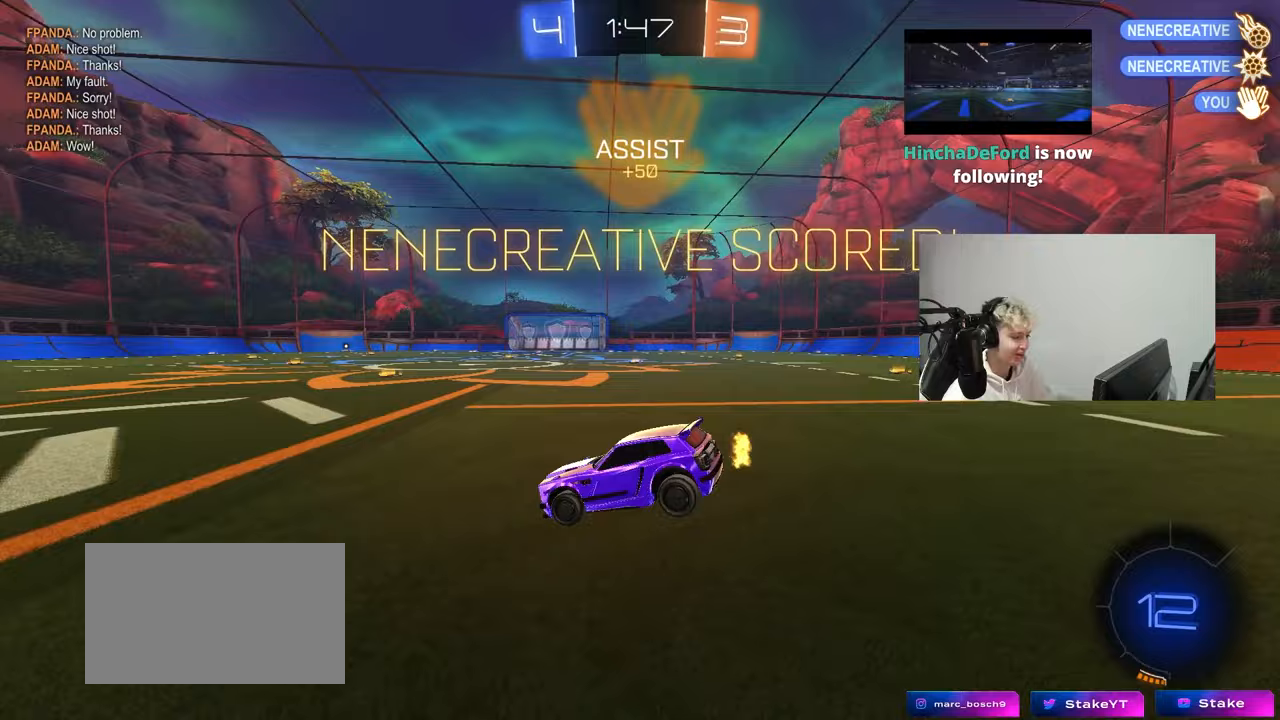
{"keys": ["d", "s", "shift"], "mouse": ["right"], "mouse_move": "down", "events": [[83, "d", "down"], [83, "s", "down"], [183, "mouse_right", "down"], [267, "mouse_right", "up"], [367, "mouse_right", "down"]]}
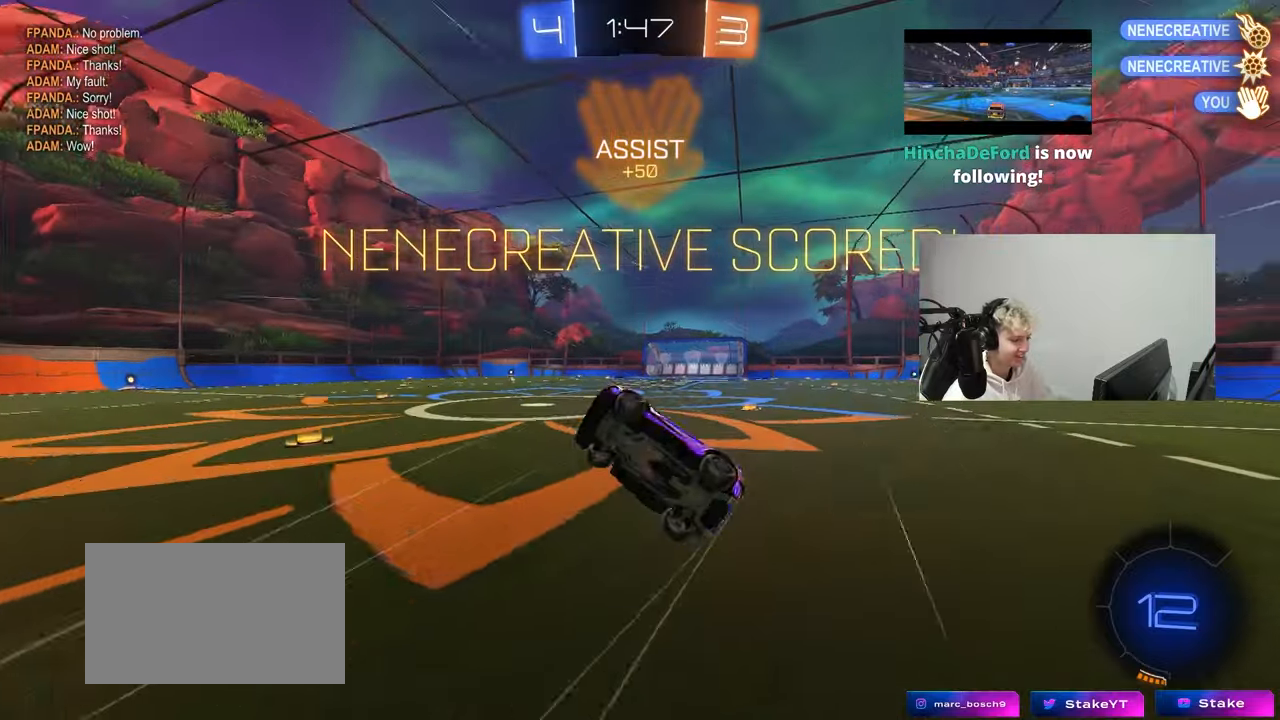
{"keys": ["d", "w"], "mouse": ["left"], "mouse_move": "still", "events": [[100, "mouse_right", "up"], [100, "s", "up"], [200, "mouse_left", "down"], [200, "w", "down"], [433, "shift", "up"]]}
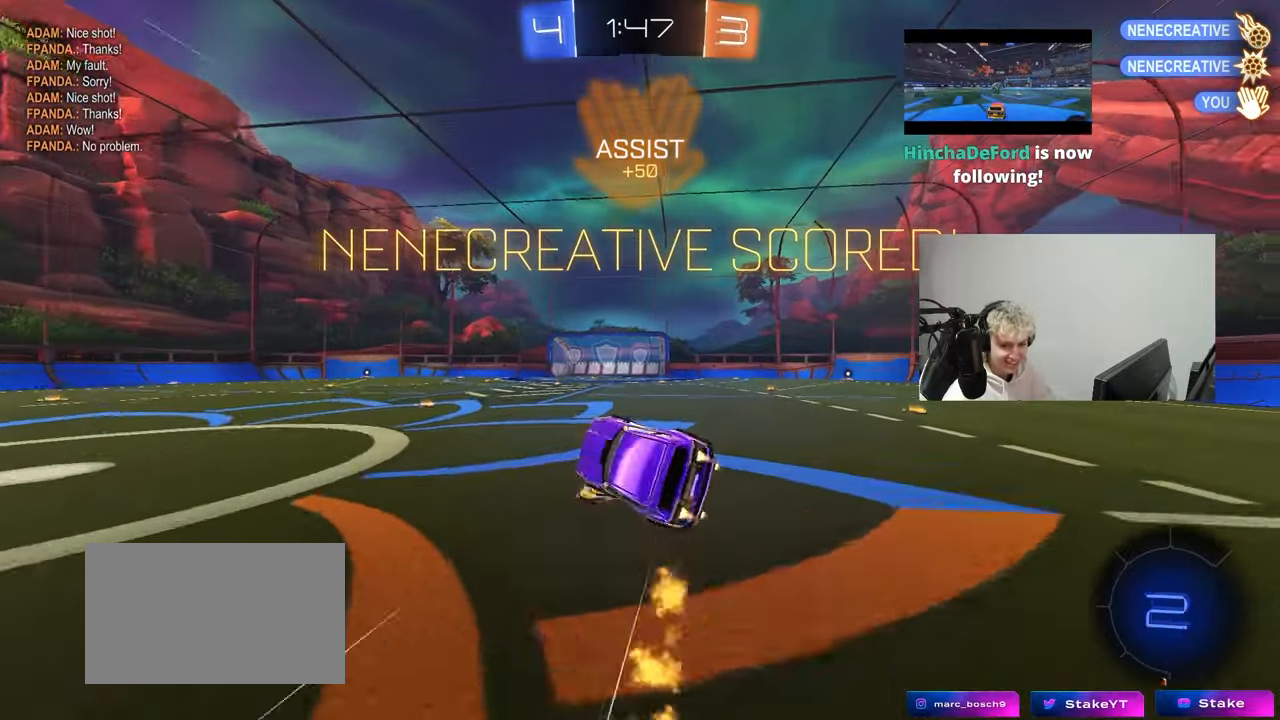
{"keys": ["w"], "mouse": ["left"], "mouse_move": "still", "events": [[67, "mouse_left", "up"], [250, "w", "up"], [300, "d", "up"], [400, "w", "down"], [500, "mouse_left", "down"]]}
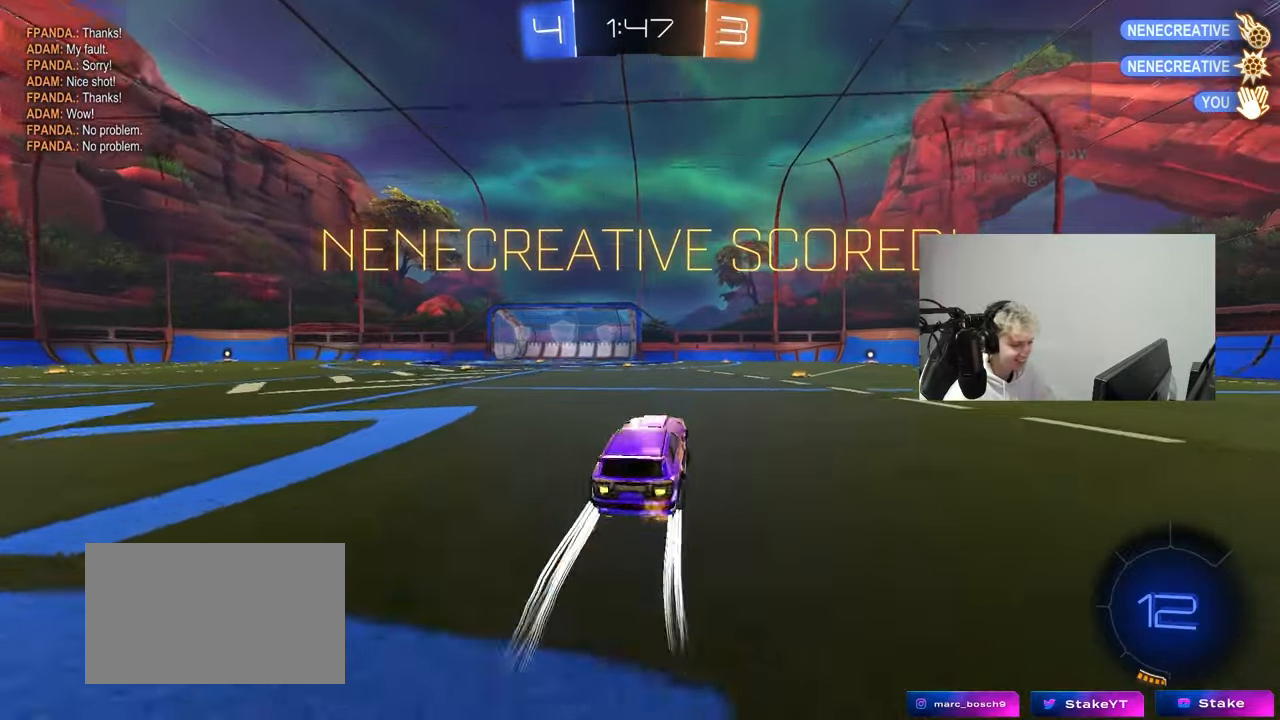
{"keys": ["d", "shift", "w"], "mouse": ["left", "right"], "mouse_move": "left", "events": [[33, "d", "down"], [233, "a", "down"], [233, "d", "up"], [283, "mouse_left", "up"], [317, "a", "up"], [317, "d", "down"], [317, "mouse_right", "down"], [400, "mouse_right", "up"], [417, "shift", "down"], [467, "mouse_left", "down"], [467, "mouse_right", "down"]]}
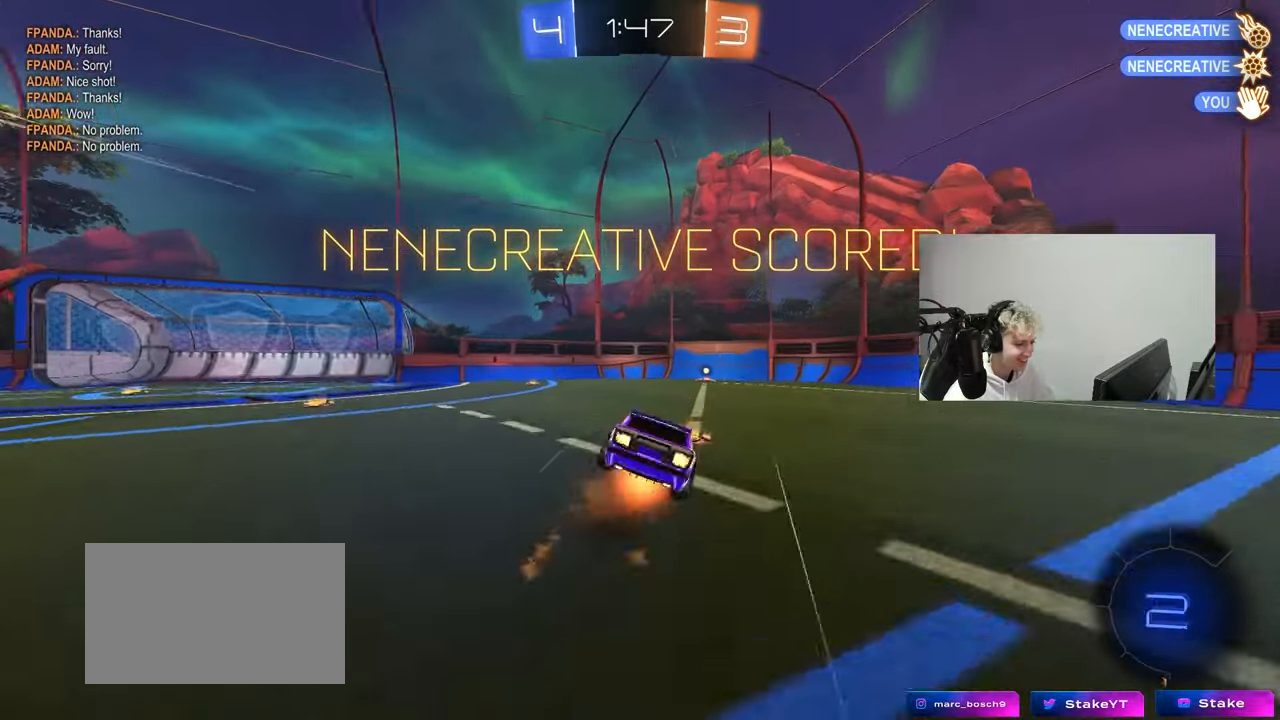
{"keys": ["d", "s", "shift"], "mouse": ["left"], "mouse_move": "still", "events": [[17, "s", "down"], [17, "w", "up"], [100, "mouse_right", "up"], [333, "s", "up"], [483, "s", "down"]]}
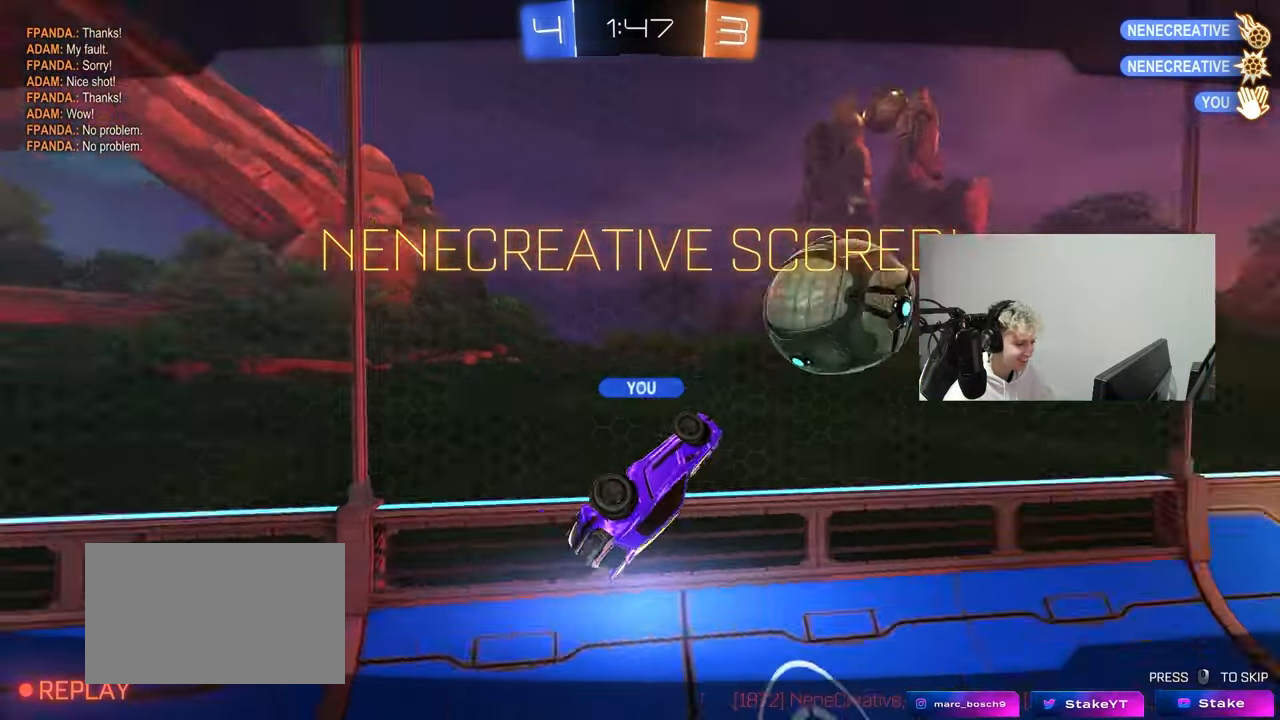
{"keys": [], "mouse": [], "mouse_move": "still", "events": [[217, "mouse_left", "up"], [217, "shift", "up"], [250, "d", "up"], [250, "s", "up"]]}
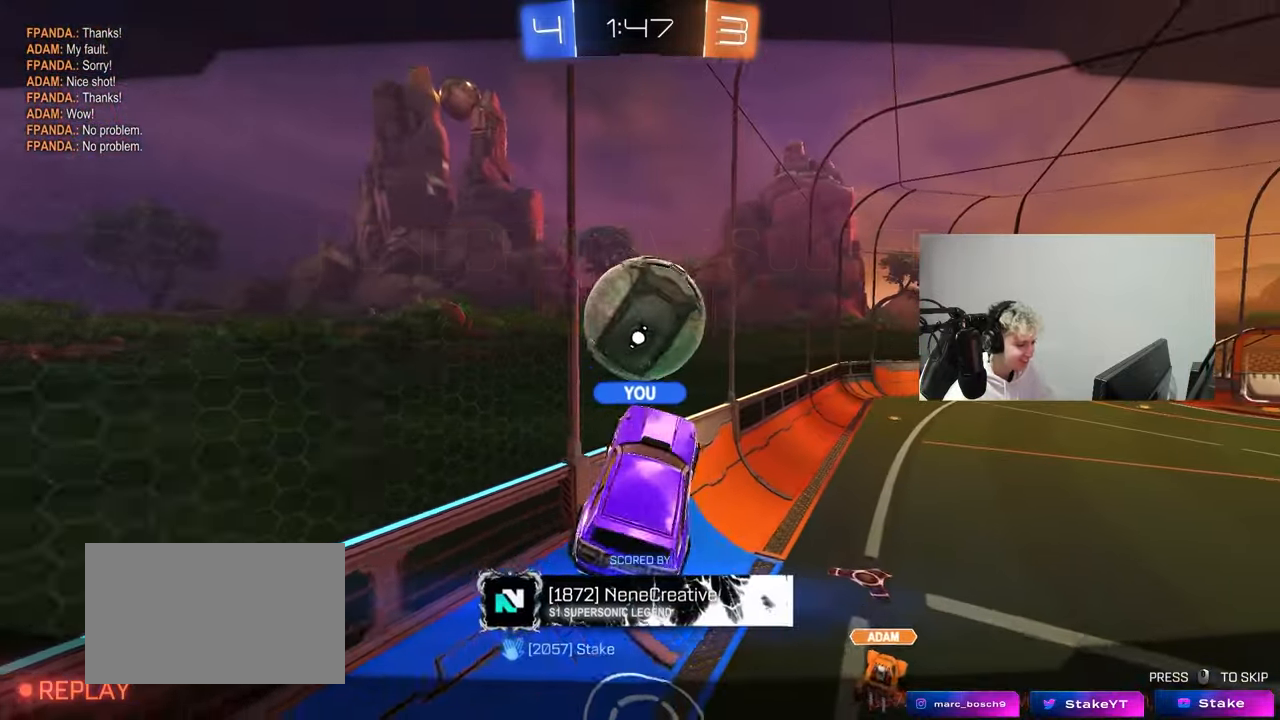
{"keys": [], "mouse": [], "mouse_move": "still", "events": [[133, "mouse_right", "down"], [283, "mouse_right", "up"], [317, "mouse_right", "down"], [500, "mouse_right", "up"]]}
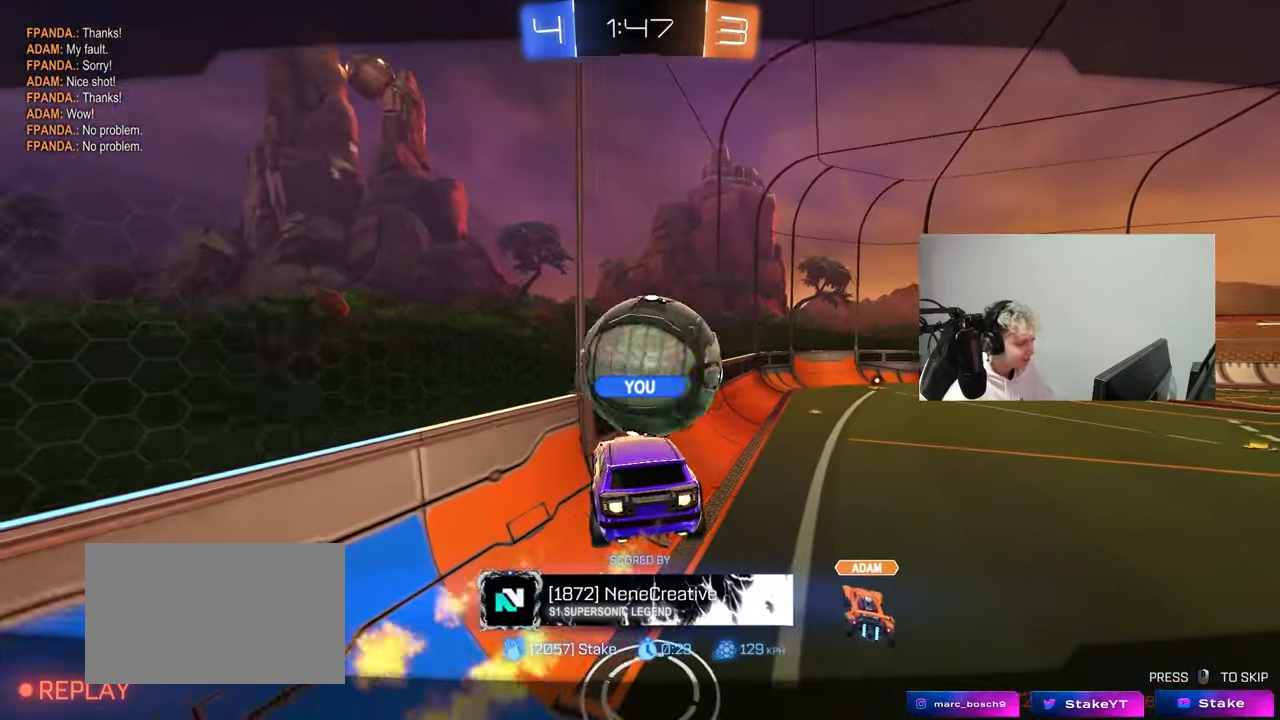
{"keys": [], "mouse": ["right"], "mouse_move": "still", "events": [[50, "mouse_right", "down"], [200, "tab", "down"], [283, "mouse_right", "up"], [333, "mouse_right", "down"], [483, "tab", "up"]]}
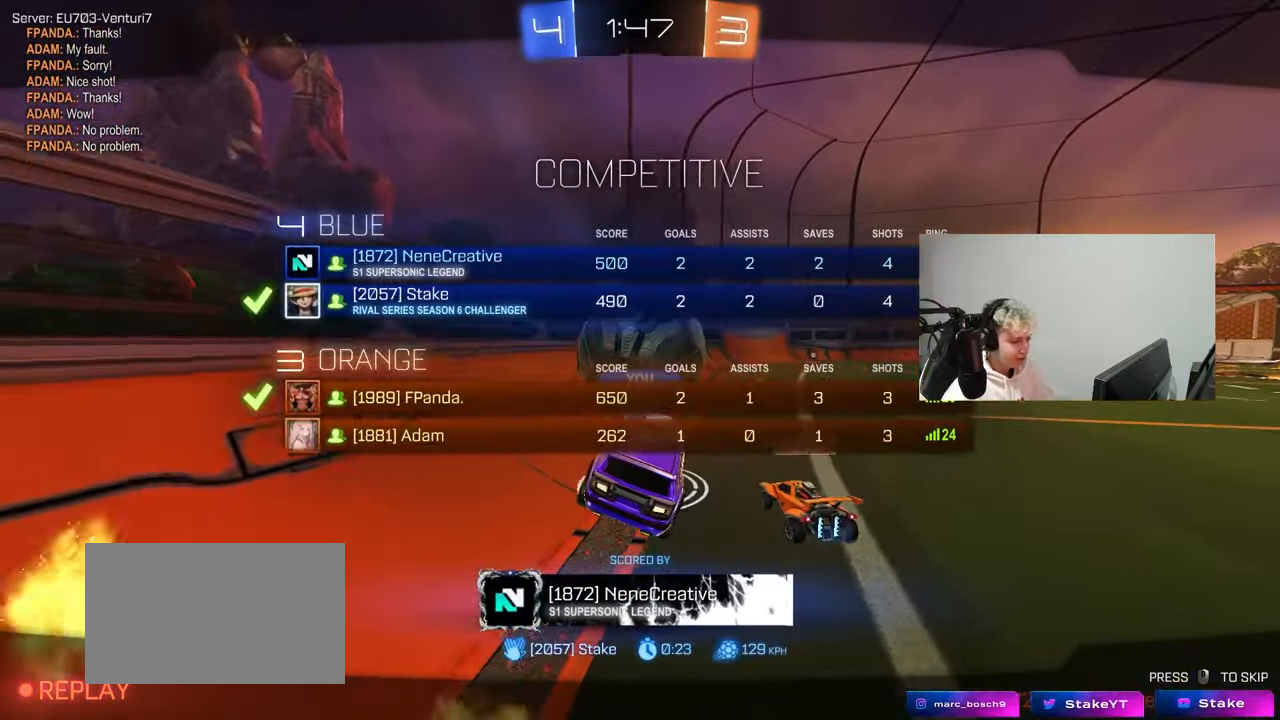
{"keys": ["tab"], "mouse": [], "mouse_move": "still", "events": [[67, "mouse_right", "up"], [167, "mouse_right", "down"], [300, "tab", "down"], [400, "mouse_right", "up"]]}
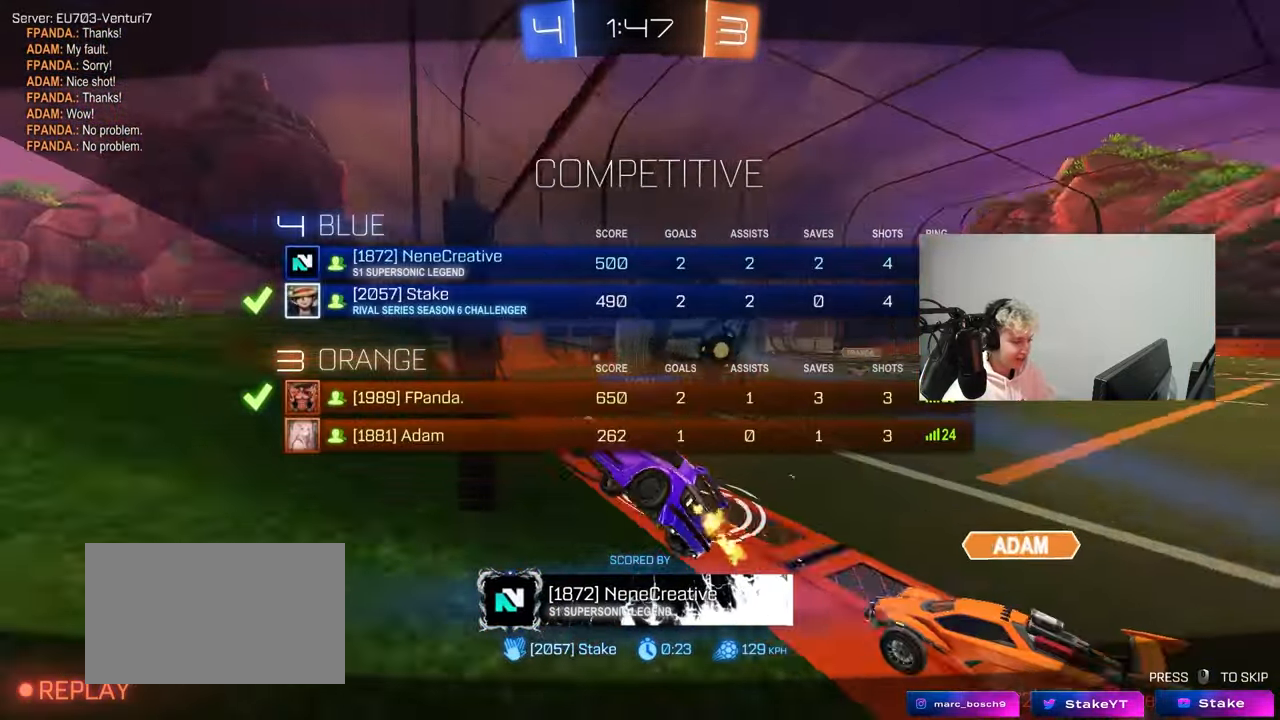
{"keys": [], "mouse": ["right"], "mouse_move": "still", "events": [[33, "mouse_right", "down"], [183, "tab", "up"], [267, "mouse_right", "up"], [317, "mouse_right", "down"]]}